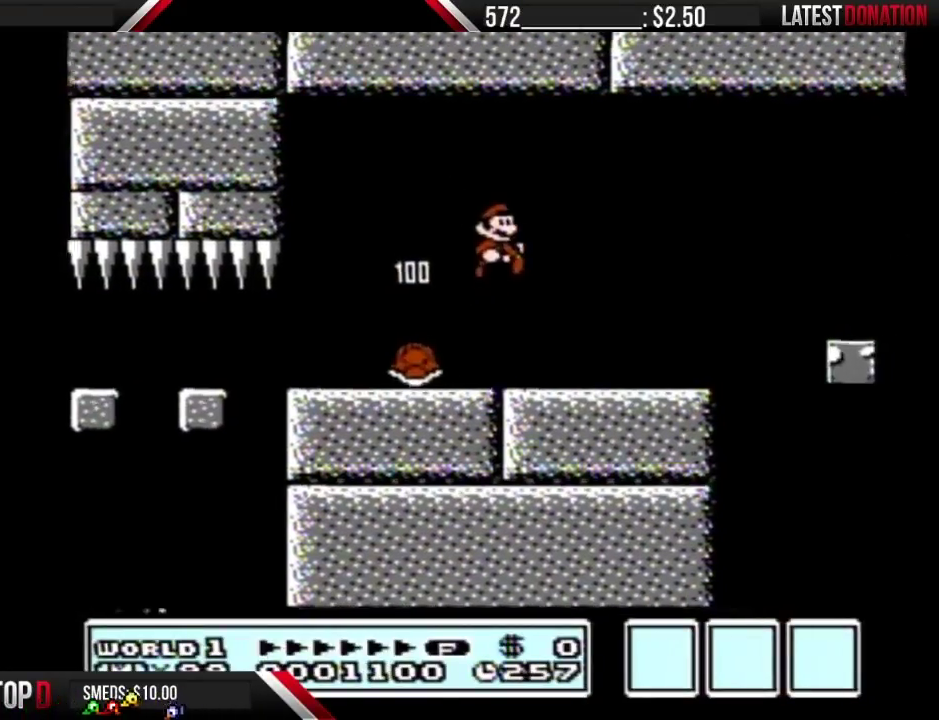
Gameplay with a controller (Nintendo layout); each line is a JSON object with the inputs held at the frame after it. "events" lists button and stick changes between this image and that frame as [ms after this image, input, new state], when the widget could be followed in between. Not read: L3 R3.
{"buttons": ["B", "DPAD_LEFT"], "events": [[33, "B", "down"], [100, "DPAD_LEFT", "down"]]}
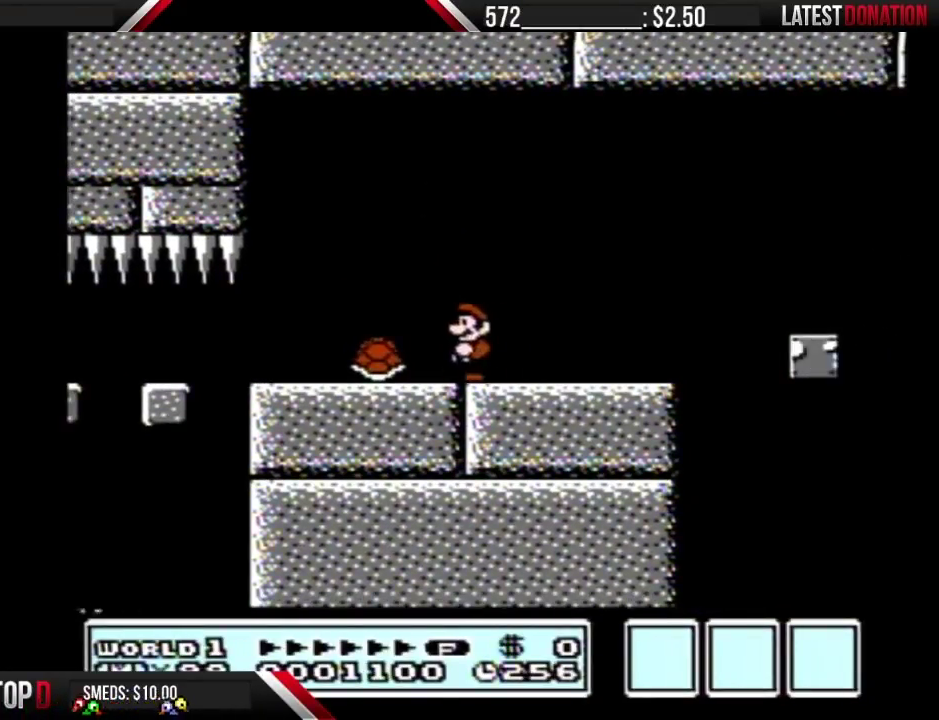
{"buttons": ["B", "DPAD_RIGHT"], "events": [[250, "DPAD_LEFT", "up"], [283, "DPAD_RIGHT", "down"]]}
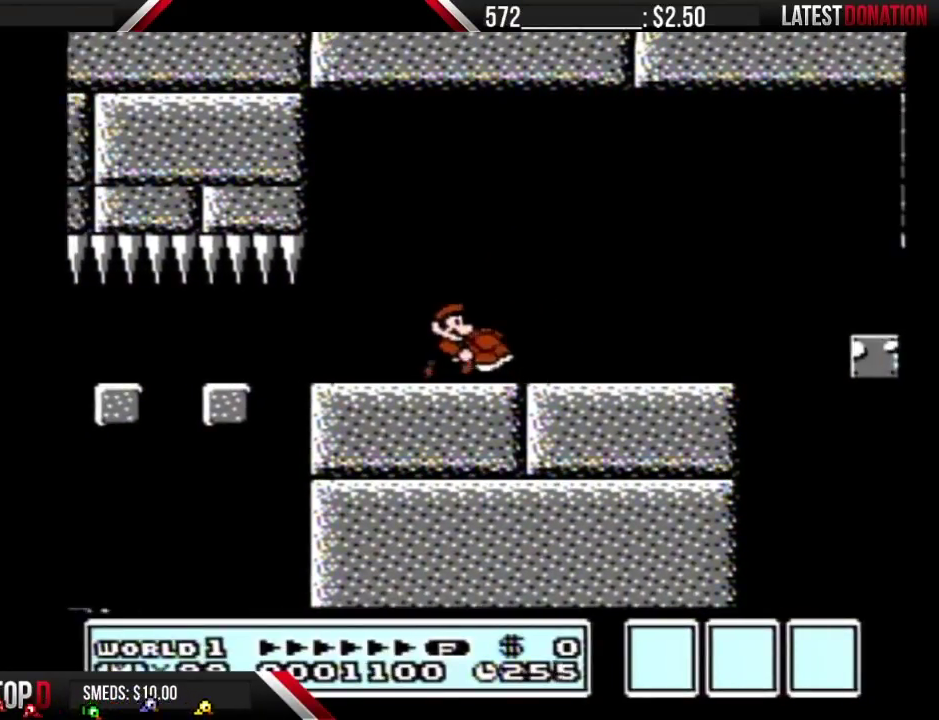
{"buttons": ["B", "DPAD_RIGHT"], "events": [[133, "B", "up"], [183, "B", "down"]]}
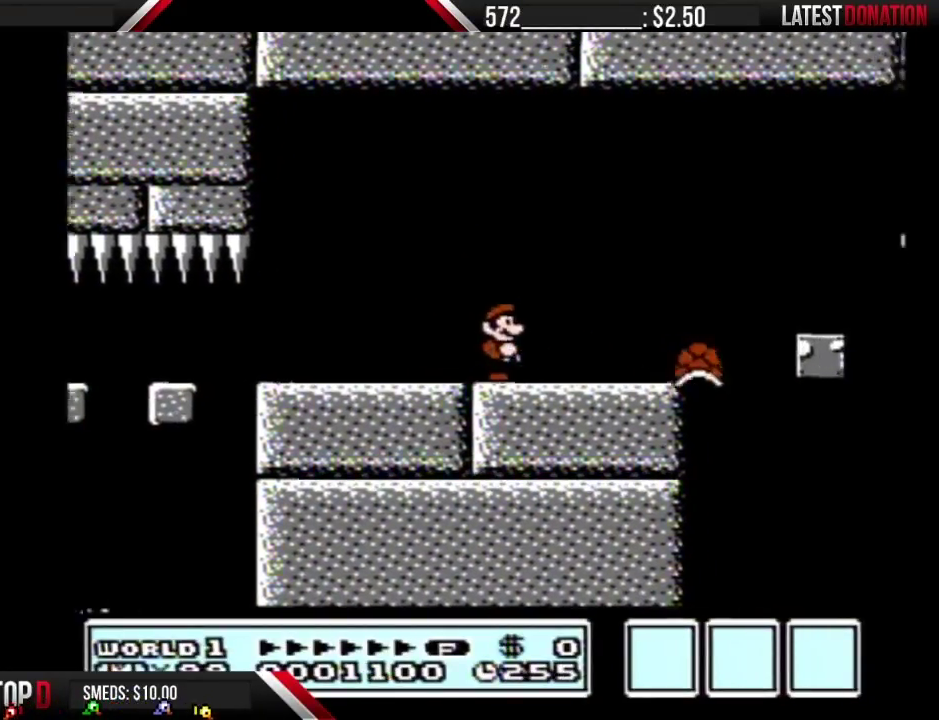
{"buttons": ["B"], "events": [[217, "A", "down"], [400, "A", "up"], [400, "DPAD_RIGHT", "up"]]}
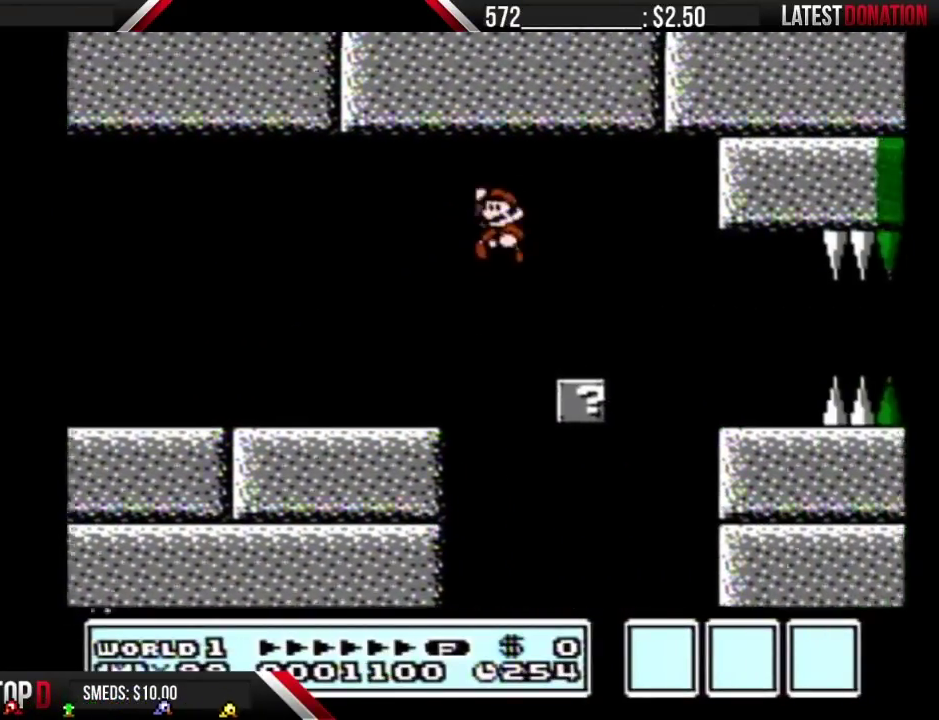
{"buttons": [], "events": [[33, "DPAD_LEFT", "down"], [217, "B", "up"], [500, "DPAD_LEFT", "up"]]}
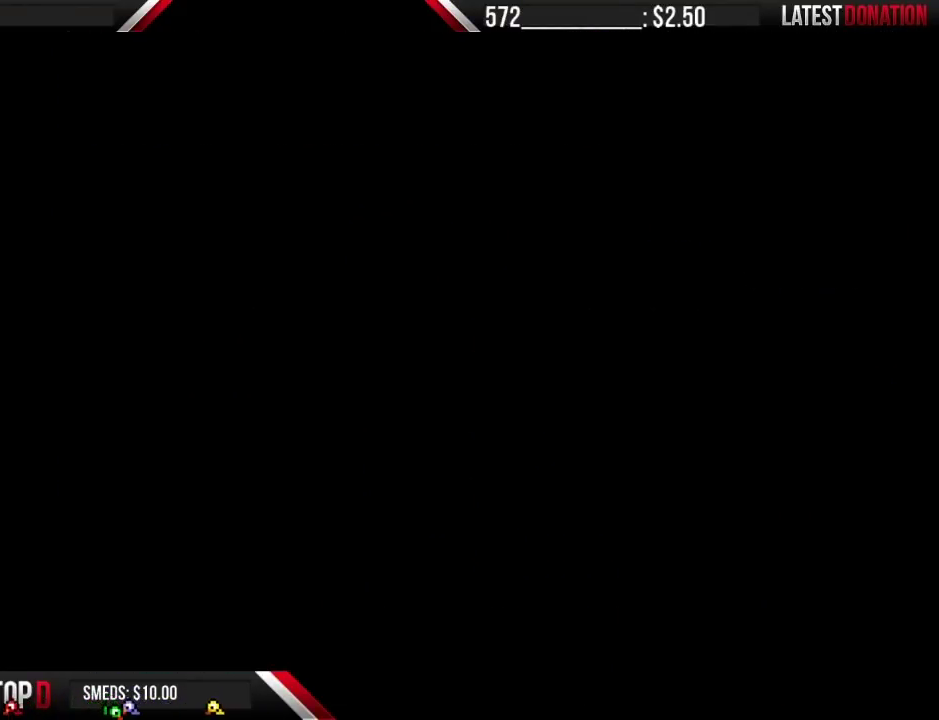
{"buttons": ["B"], "events": [[33, "DPAD_DOWN", "down"], [100, "DPAD_DOWN", "up"], [133, "B", "down"], [317, "DPAD_LEFT", "down"], [467, "DPAD_LEFT", "up"]]}
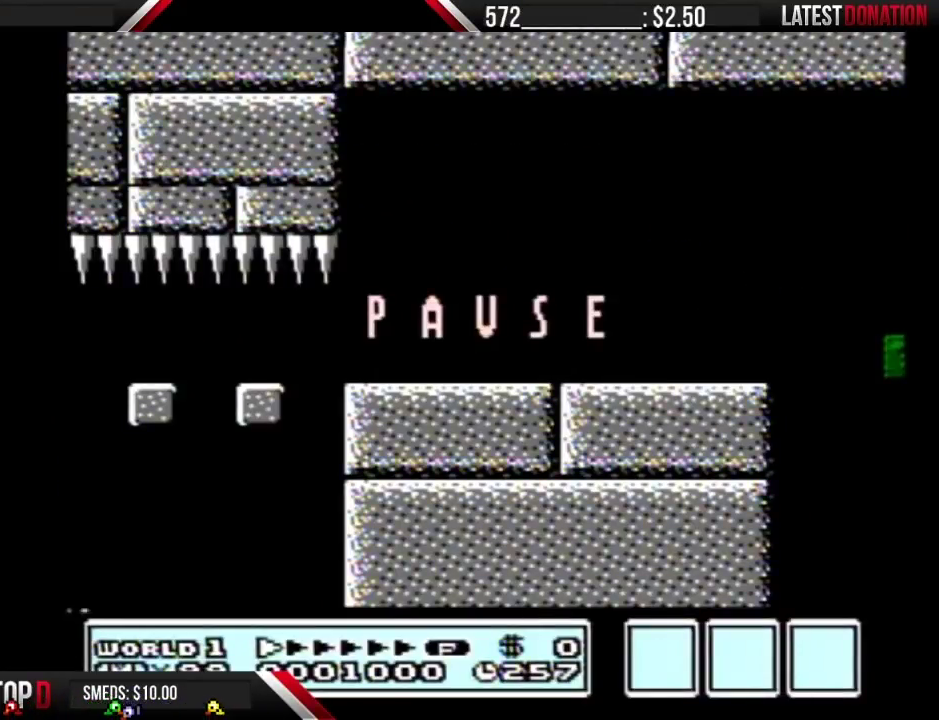
{"buttons": ["B"], "events": []}
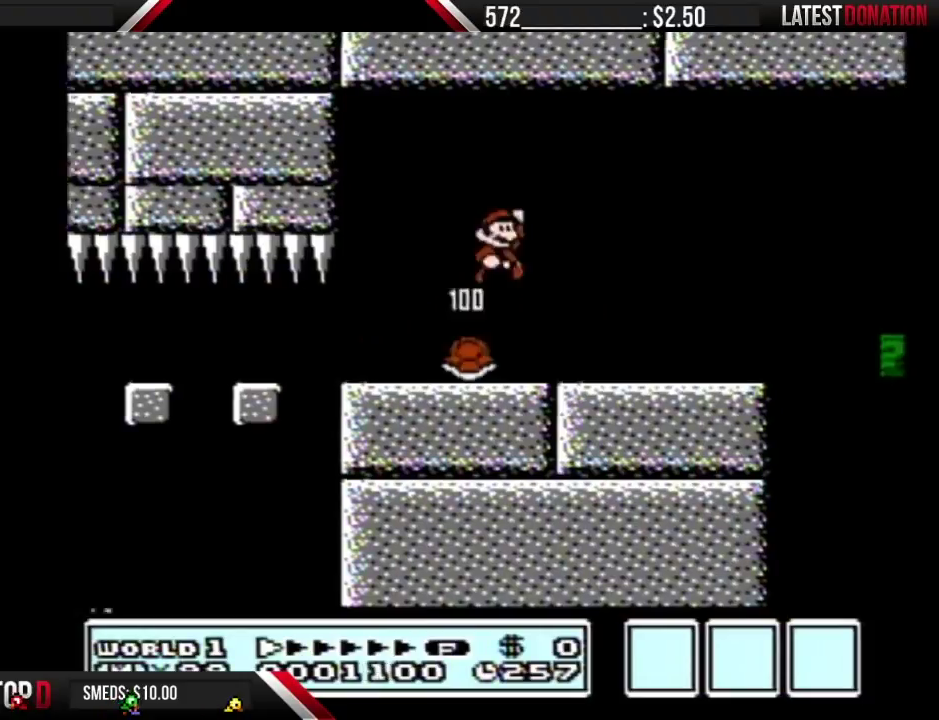
{"buttons": ["B", "DPAD_LEFT"], "events": [[33, "START", "down"], [183, "START", "up"], [383, "DPAD_LEFT", "down"]]}
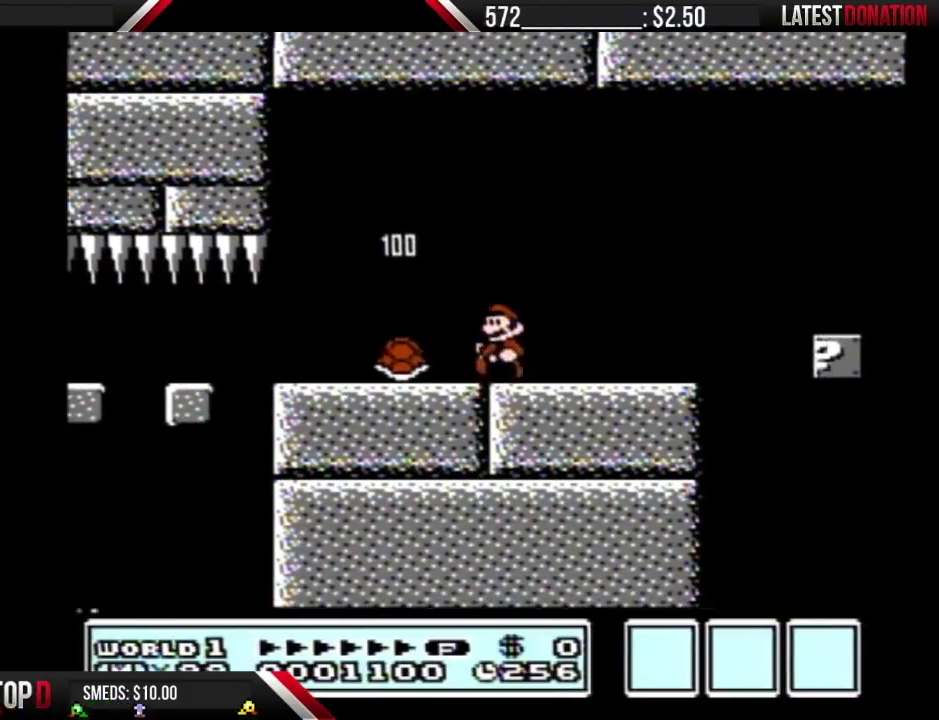
{"buttons": ["B", "DPAD_LEFT"], "events": []}
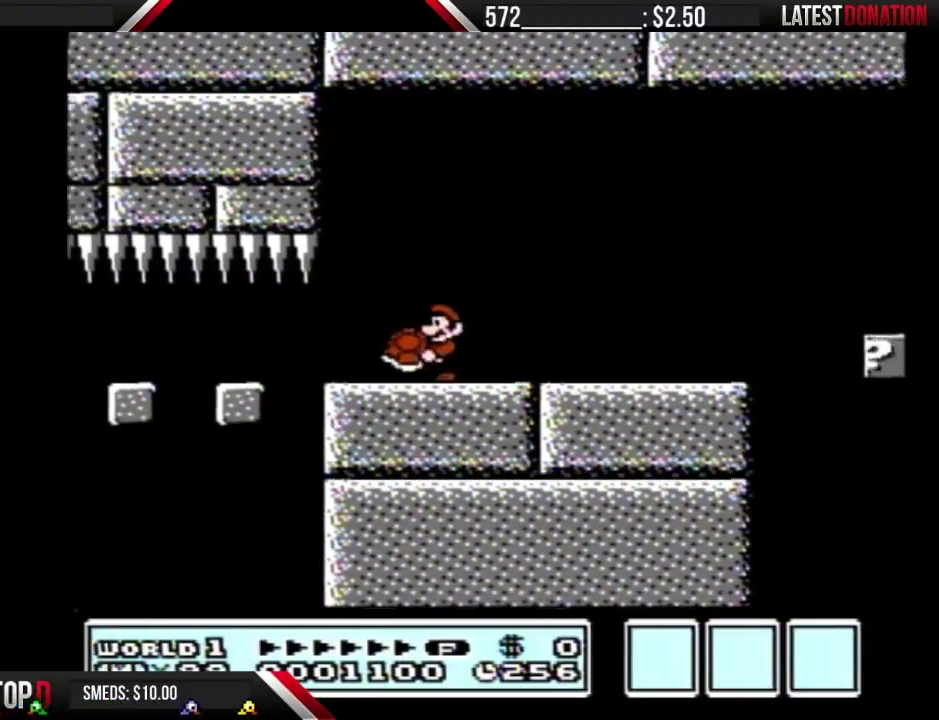
{"buttons": ["B", "DPAD_RIGHT"], "events": [[67, "A", "down"], [67, "DPAD_LEFT", "up"], [217, "DPAD_RIGHT", "down"], [350, "A", "up"]]}
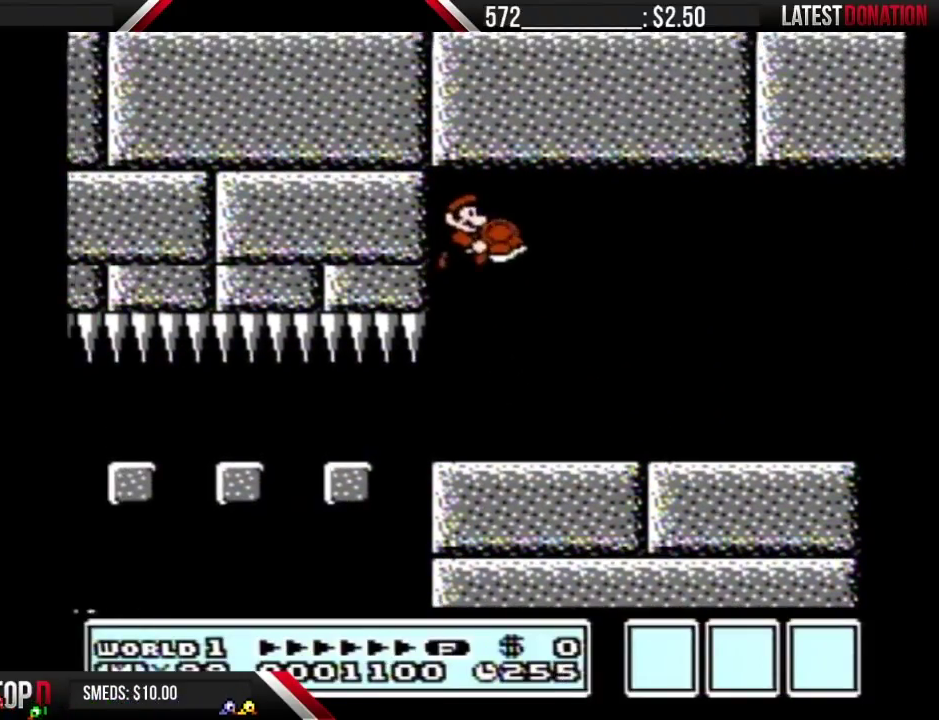
{"buttons": ["B", "DPAD_RIGHT"], "events": []}
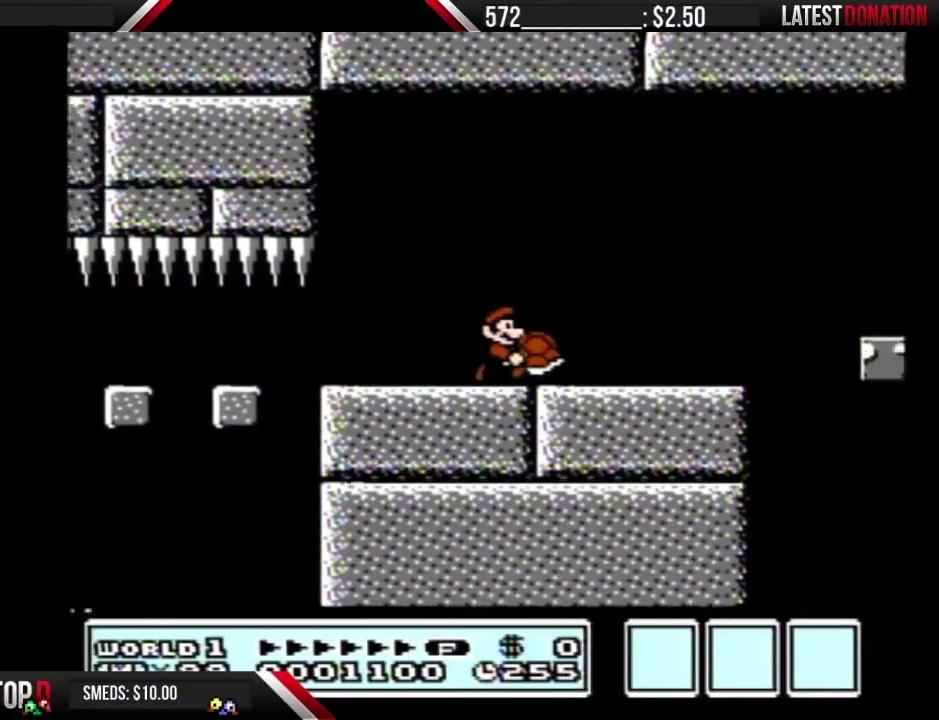
{"buttons": ["B", "DPAD_LEFT"], "events": [[100, "B", "up"], [150, "B", "down"], [183, "DPAD_RIGHT", "up"], [217, "DPAD_LEFT", "down"]]}
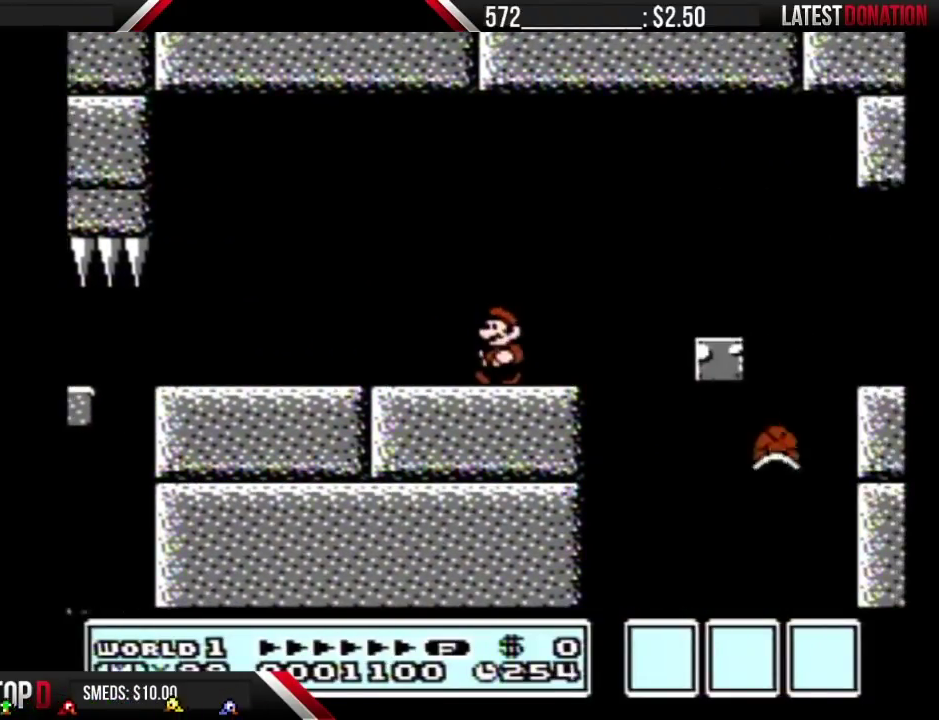
{"buttons": [], "events": [[150, "DPAD_LEFT", "up"], [217, "B", "up"]]}
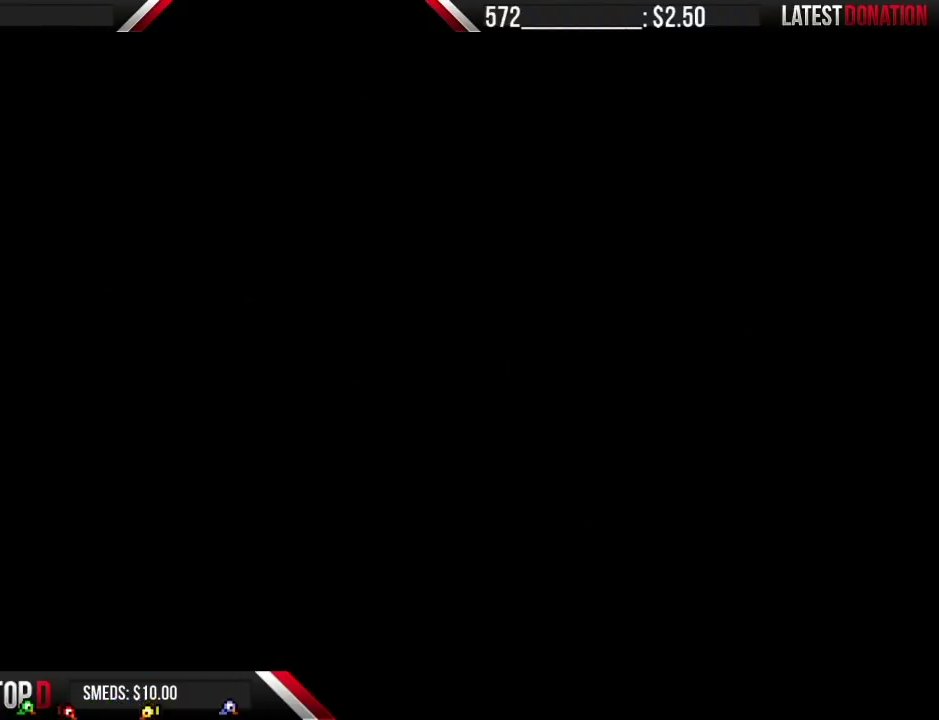
{"buttons": [], "events": [[33, "DPAD_DOWN", "down"], [100, "B", "down"], [100, "DPAD_DOWN", "up"], [467, "B", "up"]]}
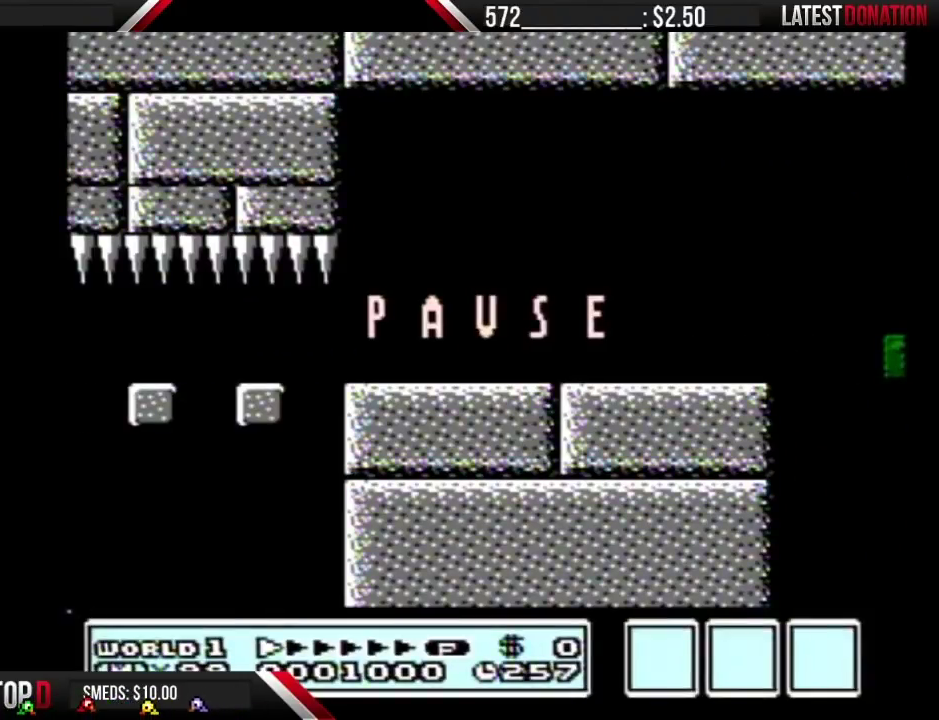
{"buttons": [], "events": [[33, "START", "down"], [183, "START", "up"], [250, "B", "down"], [467, "B", "up"]]}
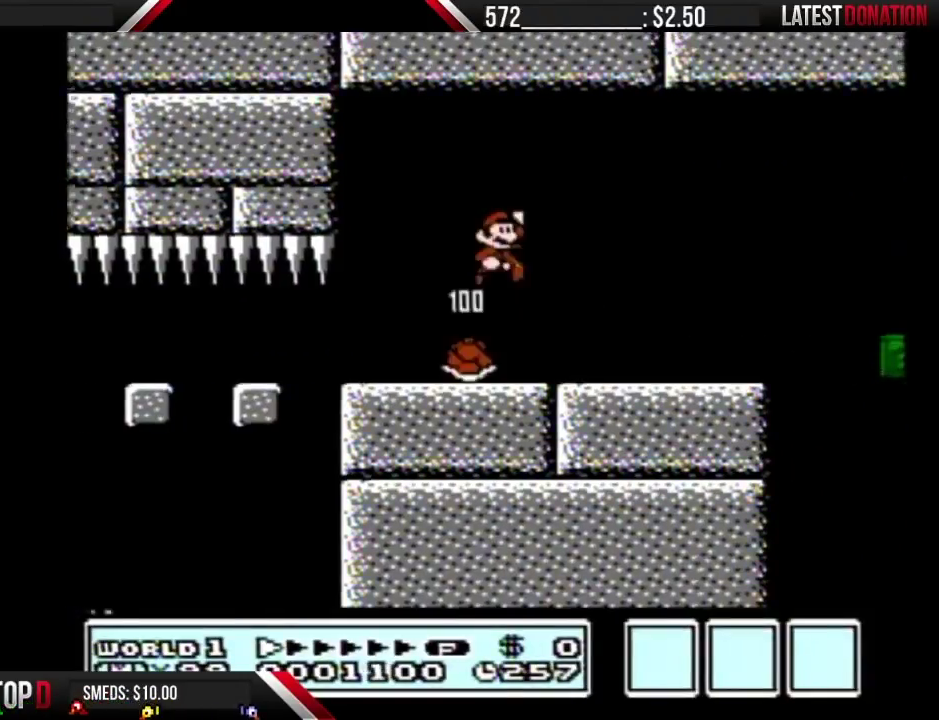
{"buttons": ["B", "DPAD_LEFT"], "events": [[33, "START", "down"], [150, "START", "up"], [217, "B", "down"], [350, "DPAD_LEFT", "down"]]}
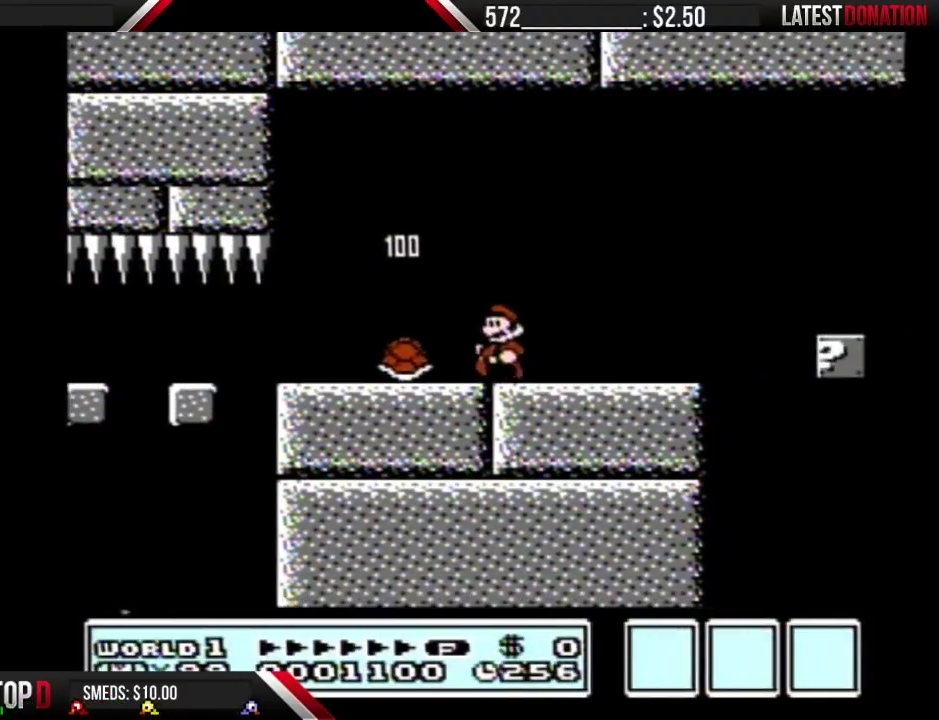
{"buttons": ["B", "DPAD_RIGHT"], "events": [[317, "DPAD_LEFT", "up"], [383, "DPAD_RIGHT", "down"]]}
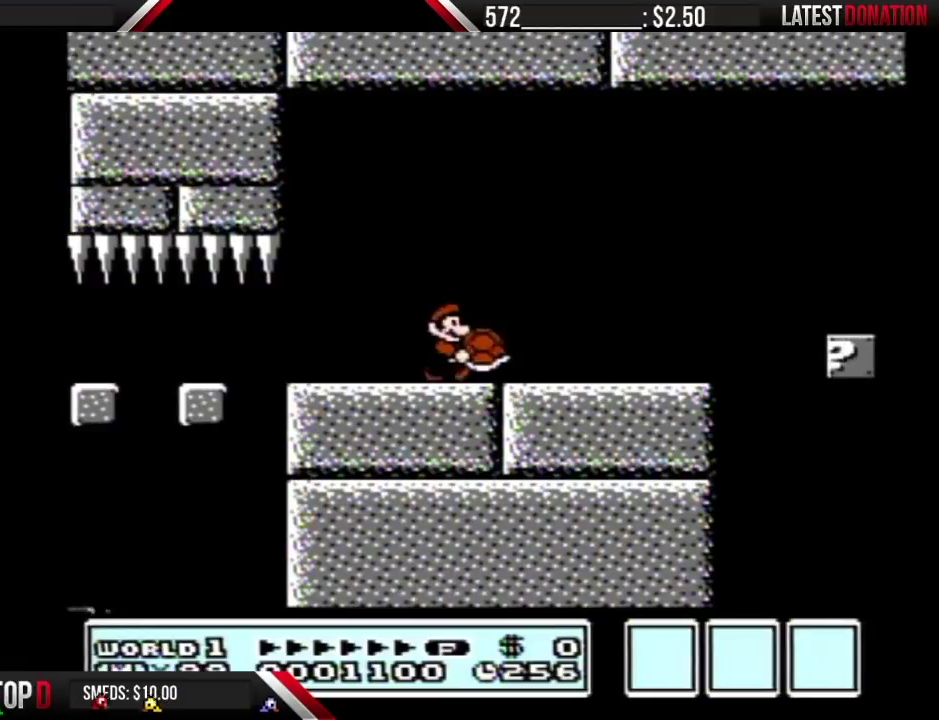
{"buttons": ["B", "DPAD_RIGHT"], "events": []}
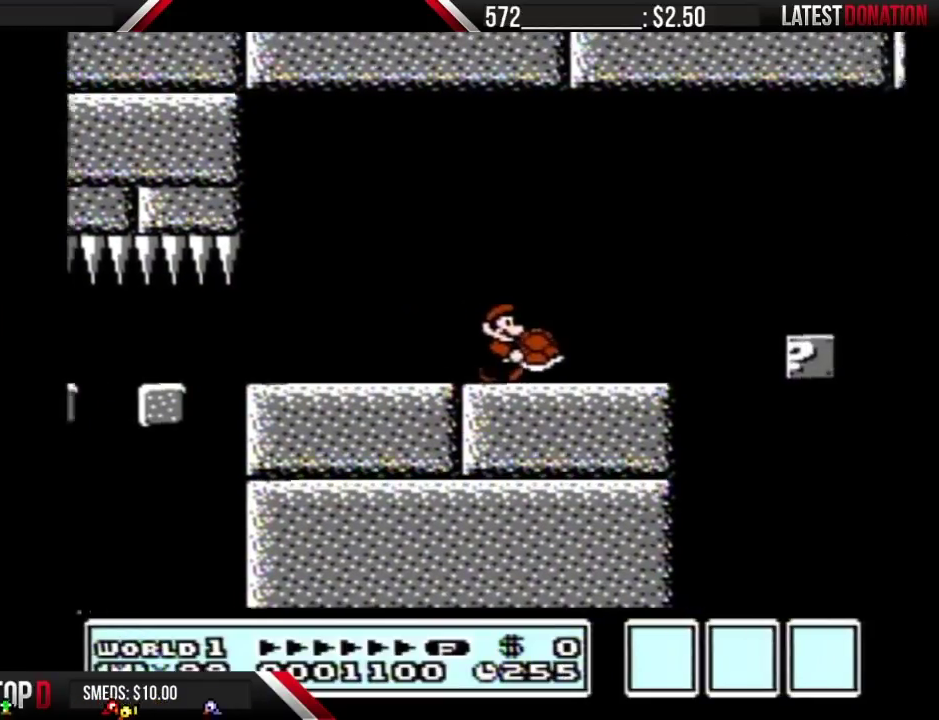
{"buttons": ["B"], "events": [[283, "A", "down"], [500, "A", "up"], [500, "DPAD_RIGHT", "up"]]}
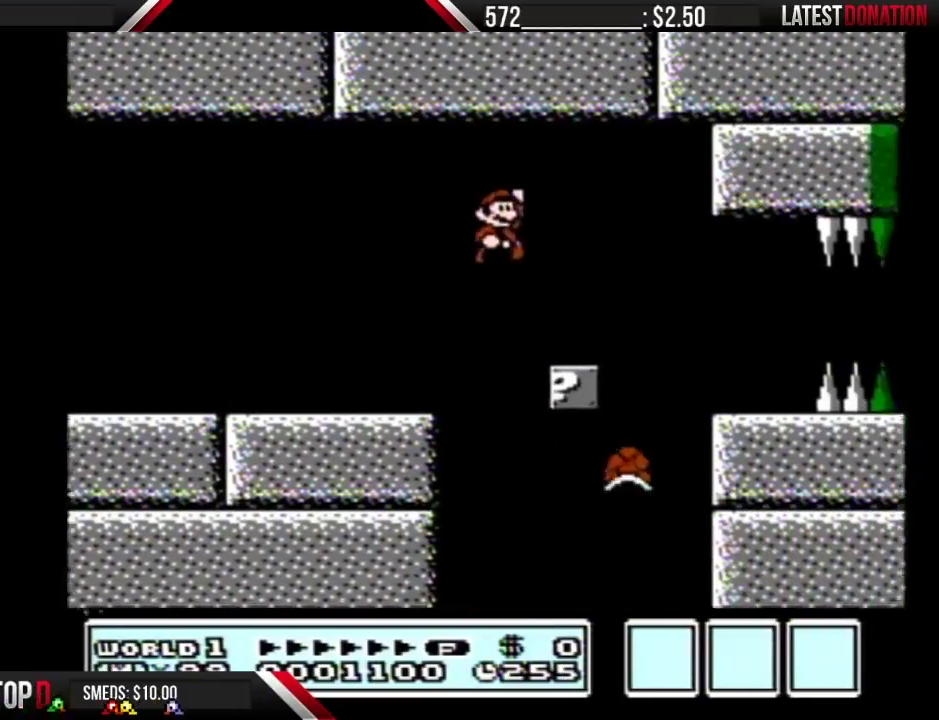
{"buttons": ["DPAD_LEFT"], "events": [[67, "DPAD_LEFT", "down"], [250, "B", "up"]]}
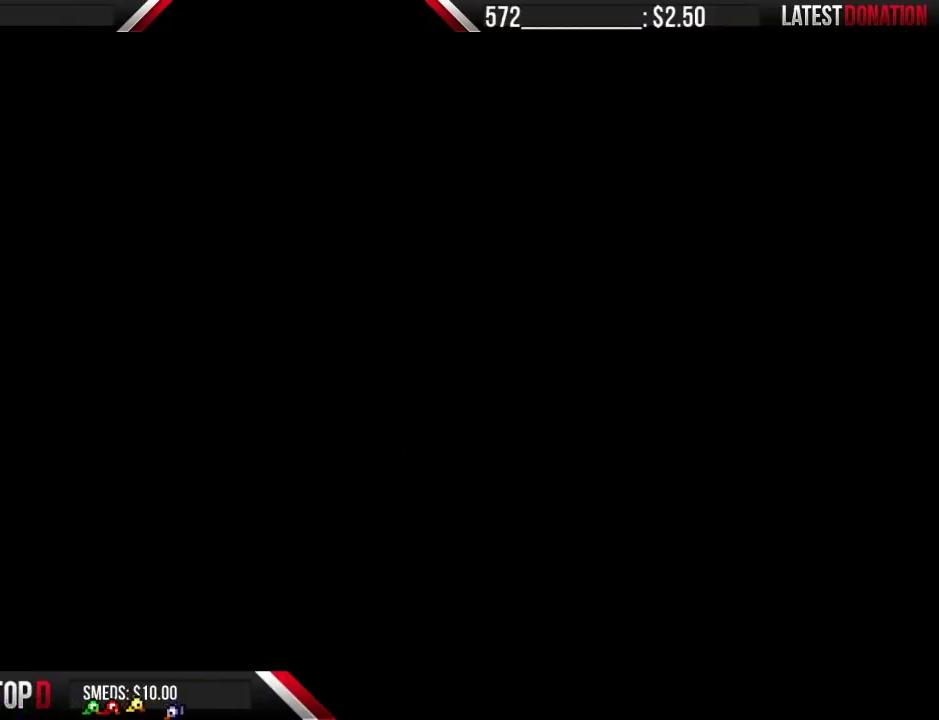
{"buttons": ["START"], "events": [[67, "DPAD_LEFT", "up"], [217, "B", "down"], [383, "B", "up"], [500, "START", "down"]]}
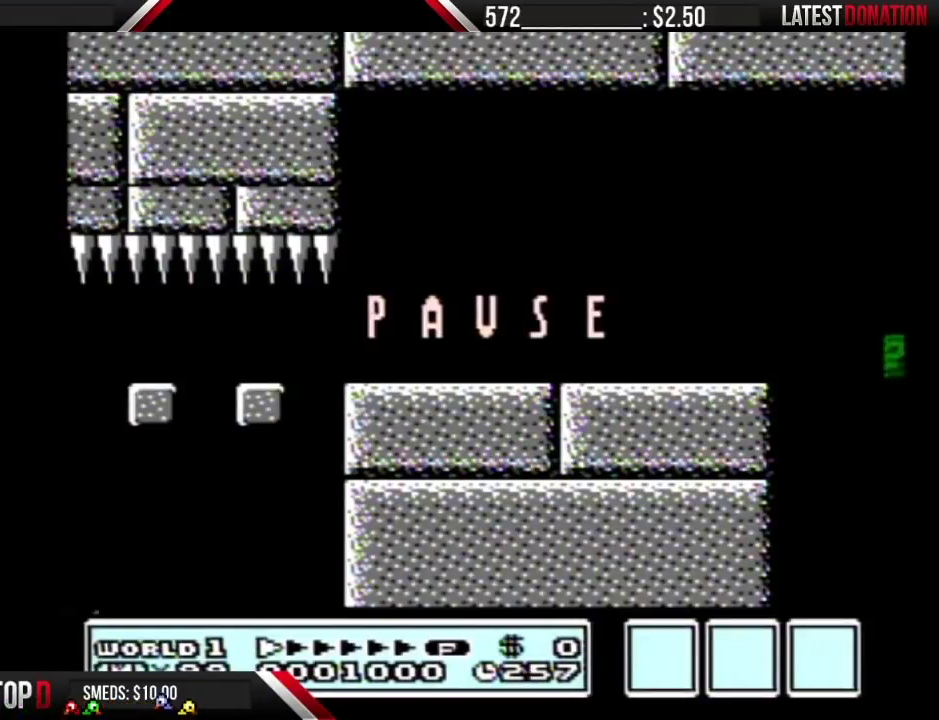
{"buttons": ["B", "DPAD_LEFT"], "events": [[67, "START", "up"], [183, "START", "down"], [283, "START", "up"], [467, "B", "down"], [467, "DPAD_LEFT", "down"]]}
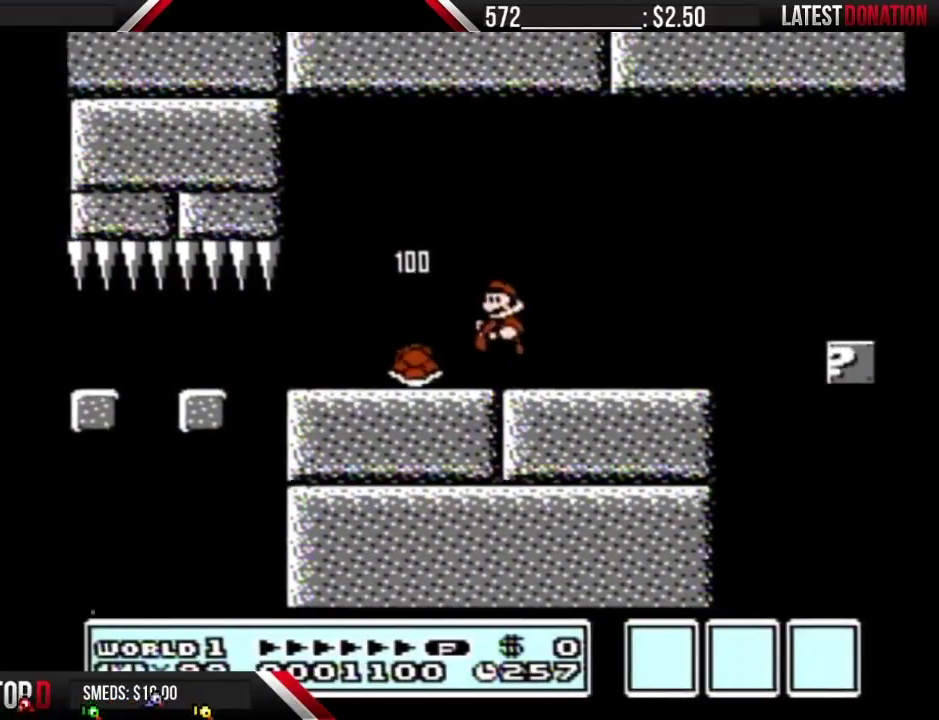
{"buttons": ["B", "DPAD_RIGHT"], "events": [[400, "DPAD_LEFT", "up"], [467, "DPAD_RIGHT", "down"]]}
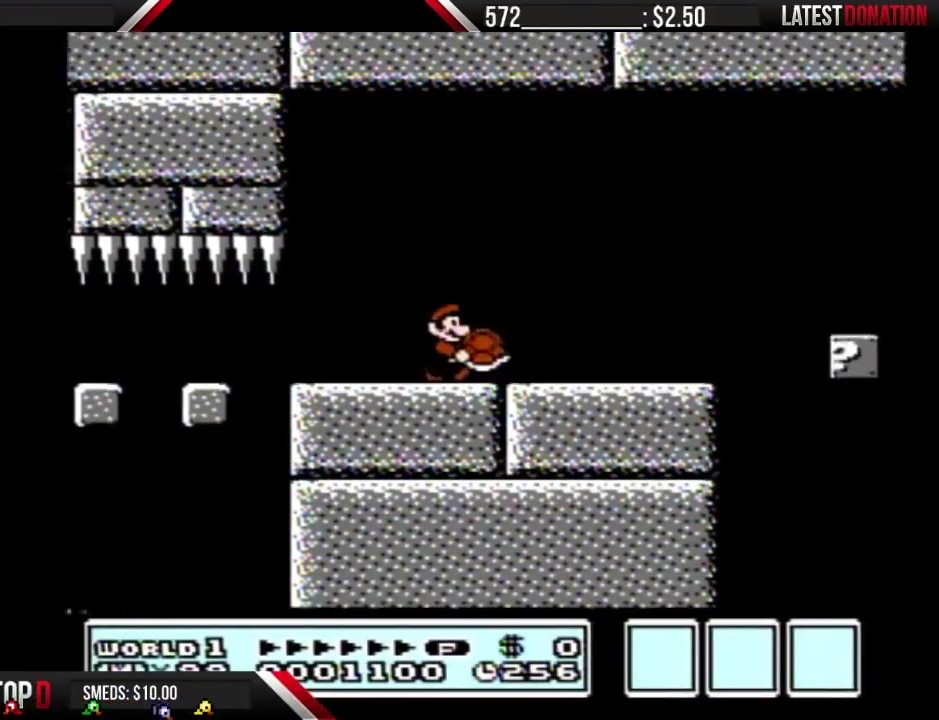
{"buttons": ["B", "DPAD_RIGHT"], "events": [[100, "A", "down"], [283, "A", "up"]]}
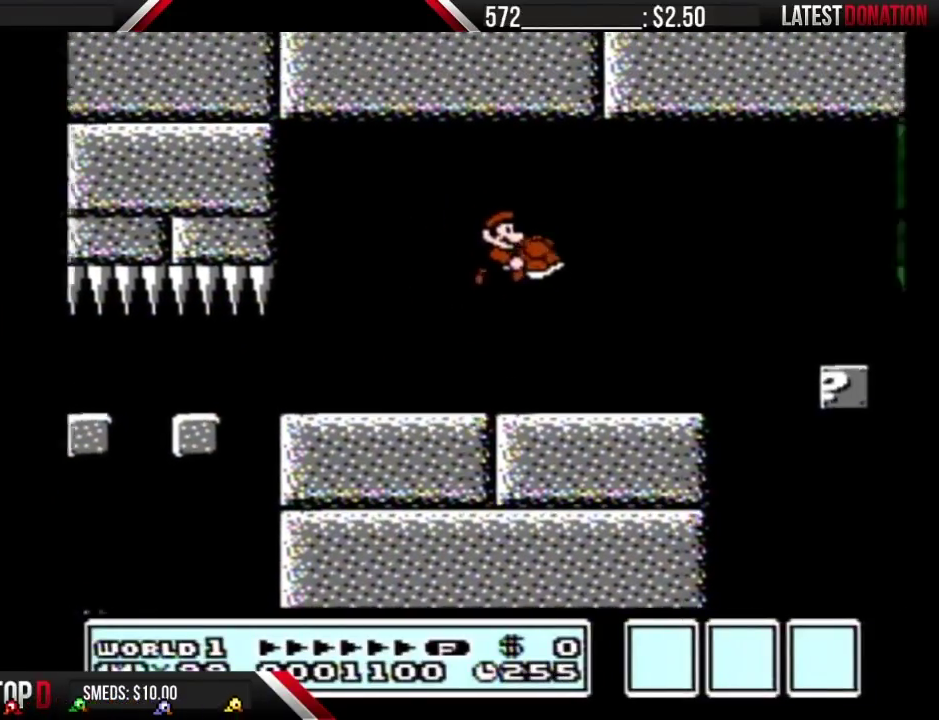
{"buttons": ["B", "DPAD_LEFT"], "events": [[217, "DPAD_RIGHT", "up"], [317, "DPAD_LEFT", "down"]]}
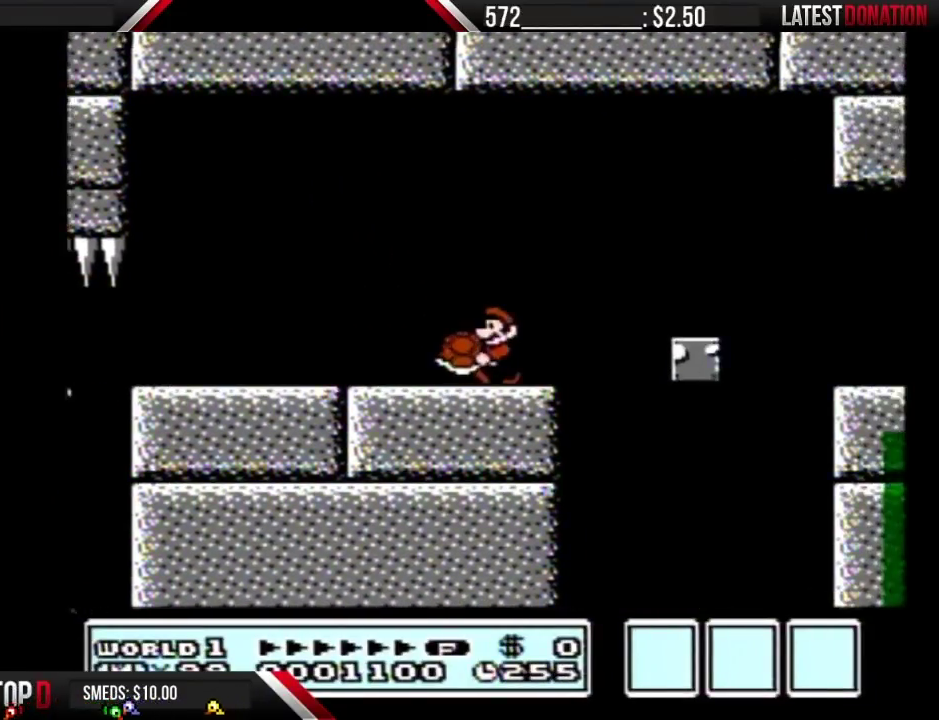
{"buttons": ["A", "B", "DPAD_RIGHT"], "events": [[33, "DPAD_LEFT", "up"], [67, "DPAD_RIGHT", "down"], [217, "A", "down"], [283, "B", "up"], [350, "B", "down"]]}
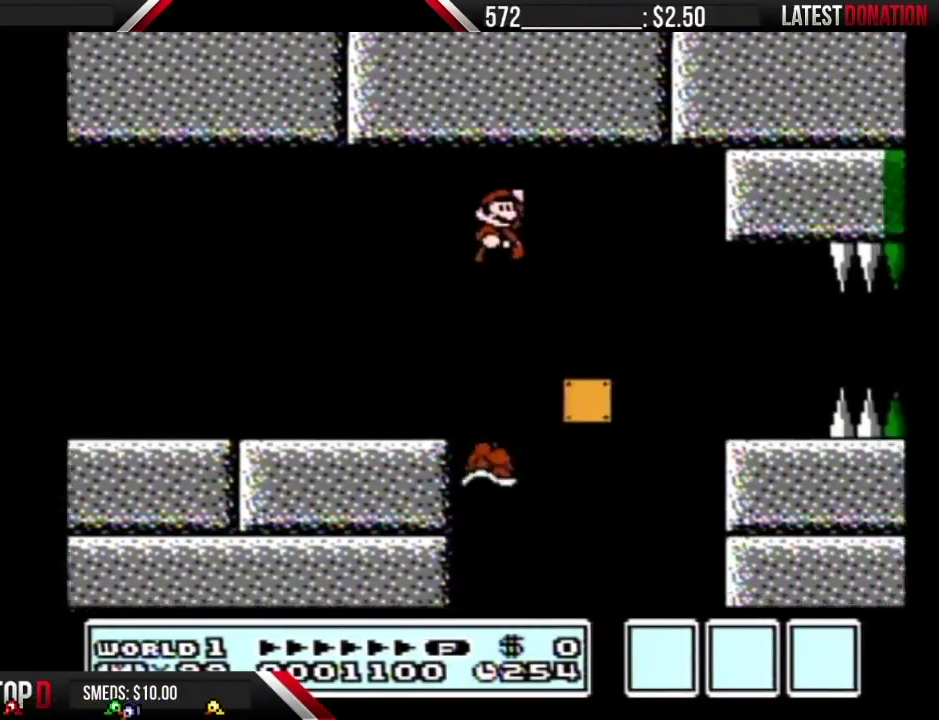
{"buttons": [], "events": [[33, "DPAD_RIGHT", "up"], [67, "A", "up"], [100, "B", "up"], [100, "DPAD_LEFT", "down"], [183, "START", "down"], [250, "DPAD_LEFT", "up"], [317, "START", "up"]]}
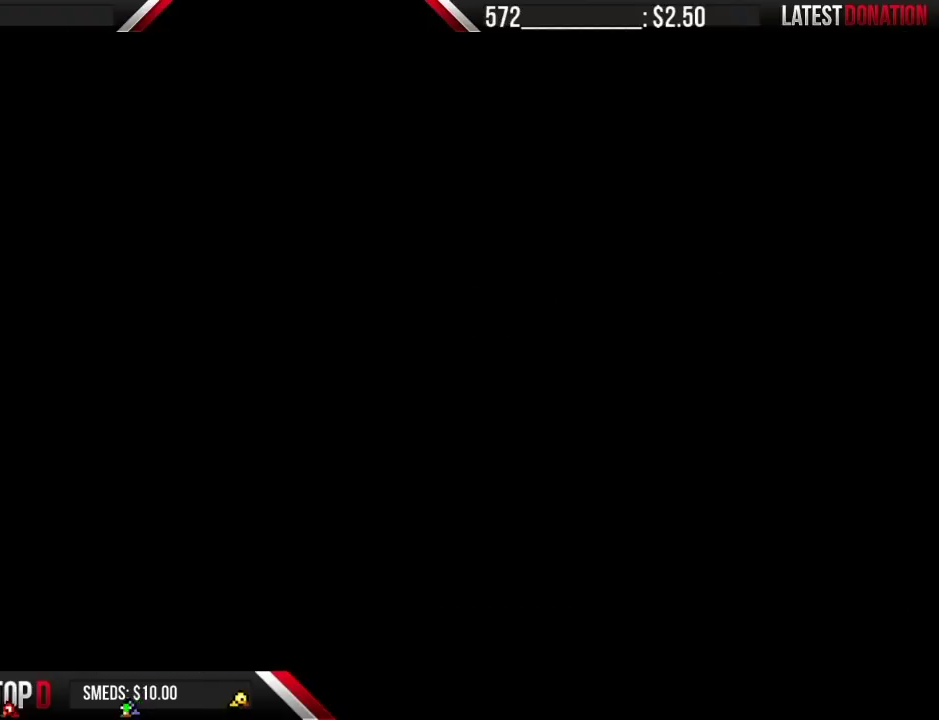
{"buttons": [], "events": []}
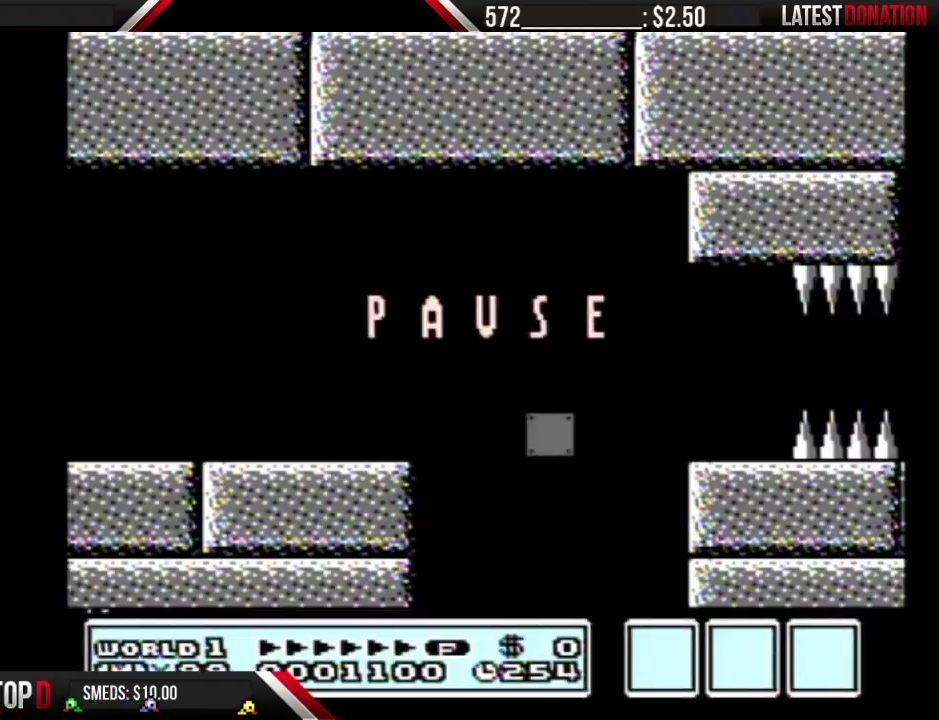
{"buttons": [], "events": [[400, "START", "down"], [467, "START", "up"]]}
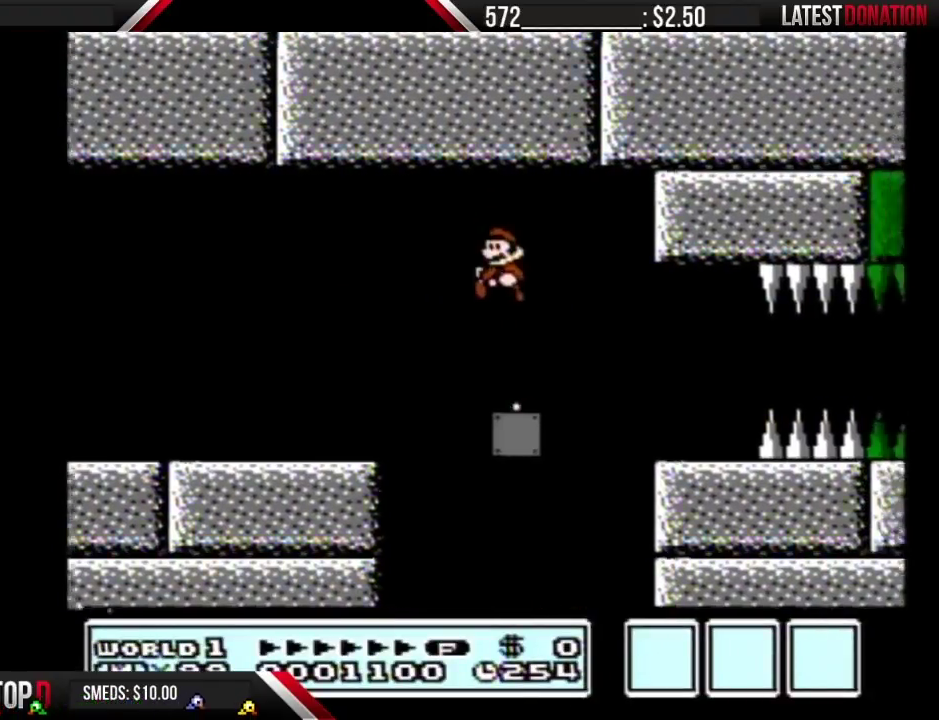
{"buttons": ["B", "DPAD_RIGHT"], "events": [[100, "B", "down"], [100, "DPAD_LEFT", "down"], [317, "DPAD_LEFT", "up"], [350, "DPAD_RIGHT", "down"], [400, "A", "down"], [500, "A", "up"]]}